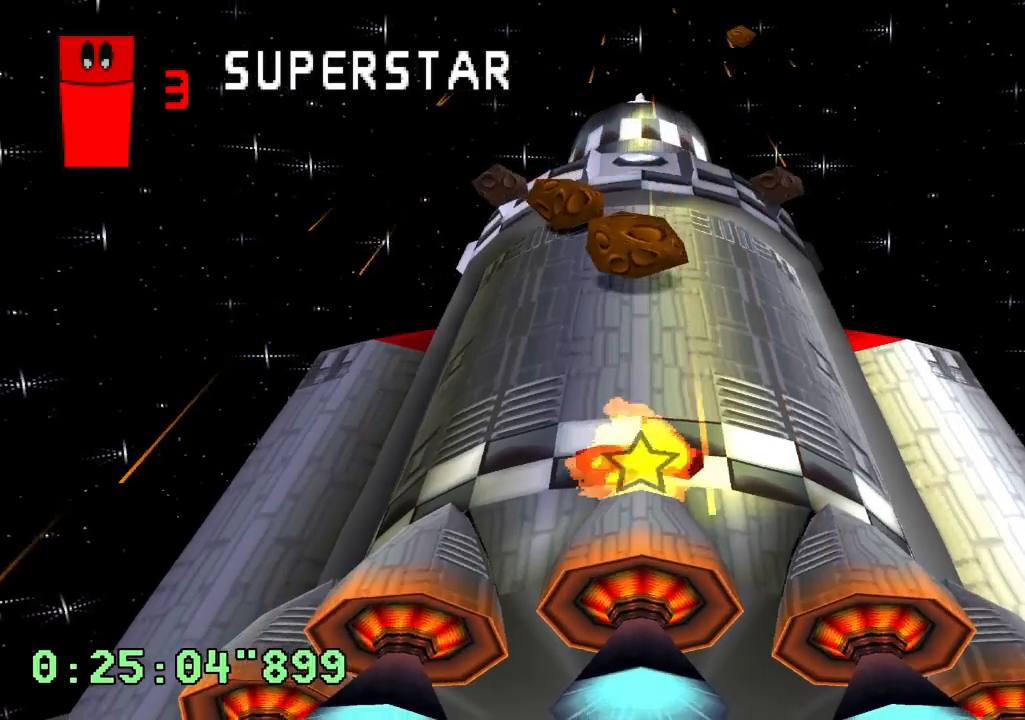
Gameplay with a controller (PlayStation layout); each line is a JSON object with the inputs held at the frame after it. "events" lists button and stick changes between this image and that frame as [ms after this image, input, new state], when the widget could be followed in between. Not read: DPAD_DOWN L3 R3.
{"buttons": [], "left_stick": "center", "right_stick": "center", "events": [[50, "SQUARE", "up"]]}
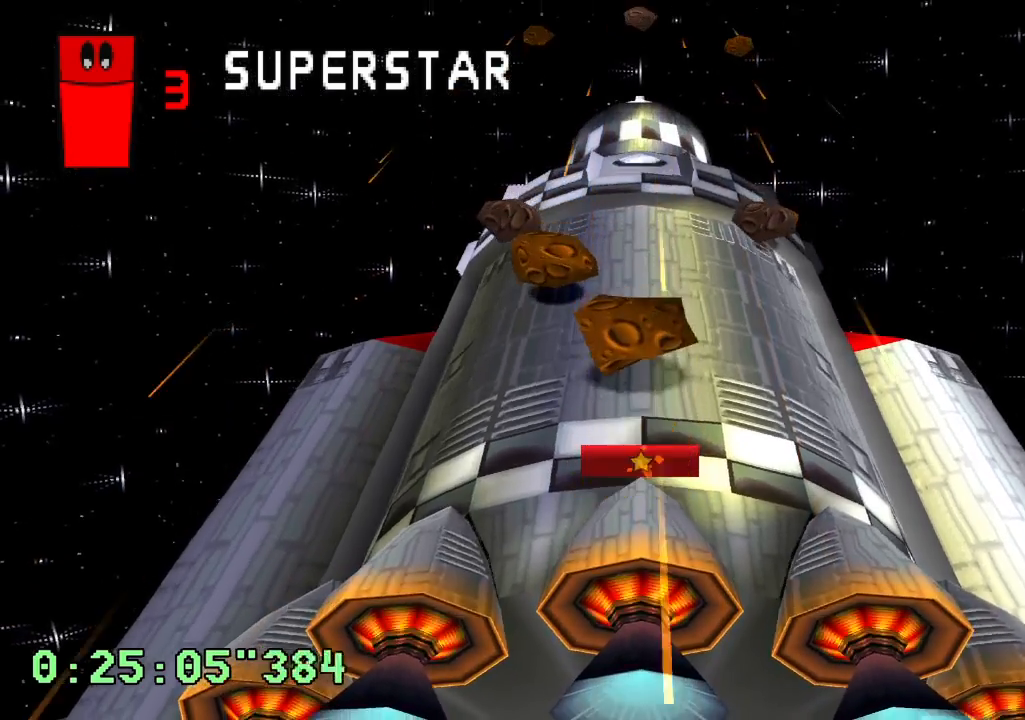
{"buttons": [], "left_stick": "center", "right_stick": "center", "events": []}
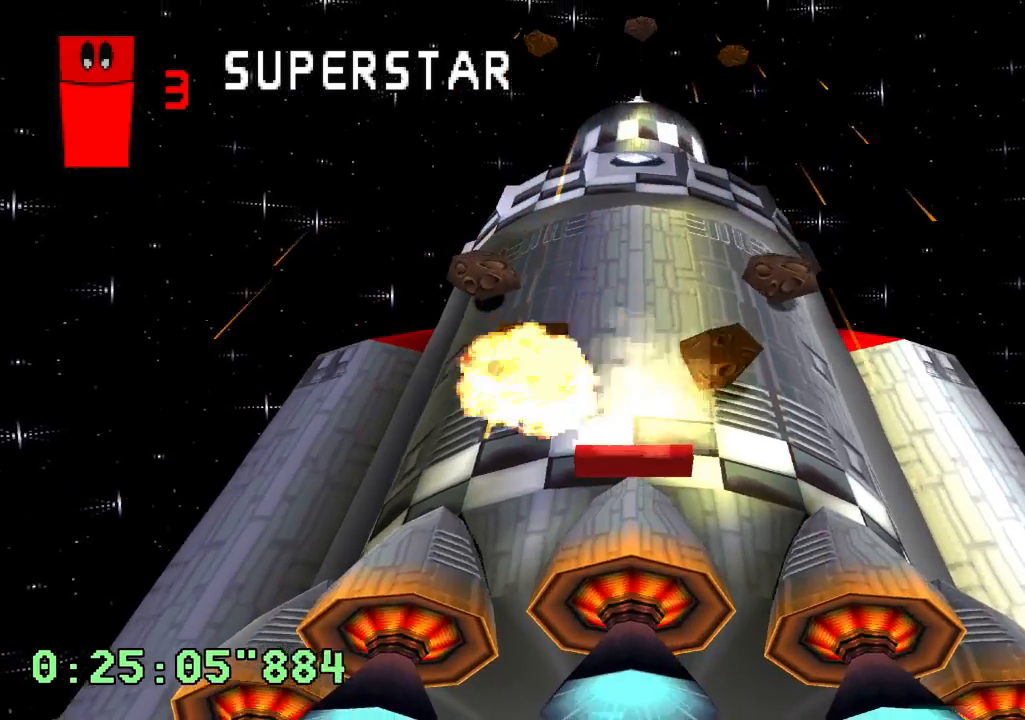
{"buttons": [], "left_stick": "center", "right_stick": "center", "events": []}
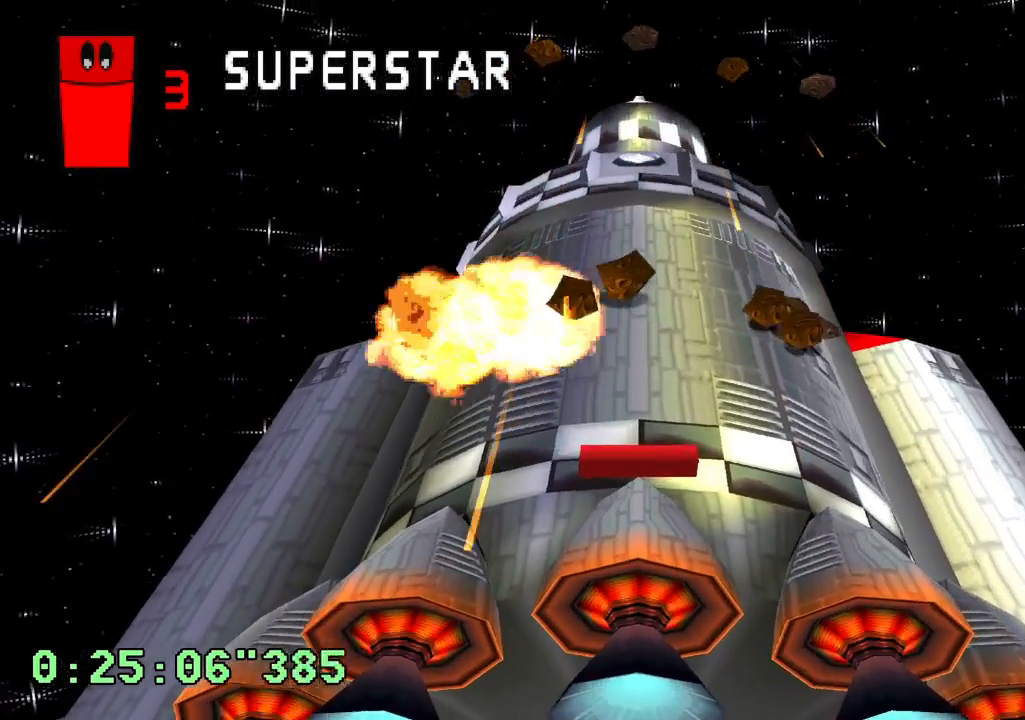
{"buttons": [], "left_stick": "center", "right_stick": "center", "events": [[133, "DPAD_RIGHT", "down"], [367, "DPAD_RIGHT", "up"]]}
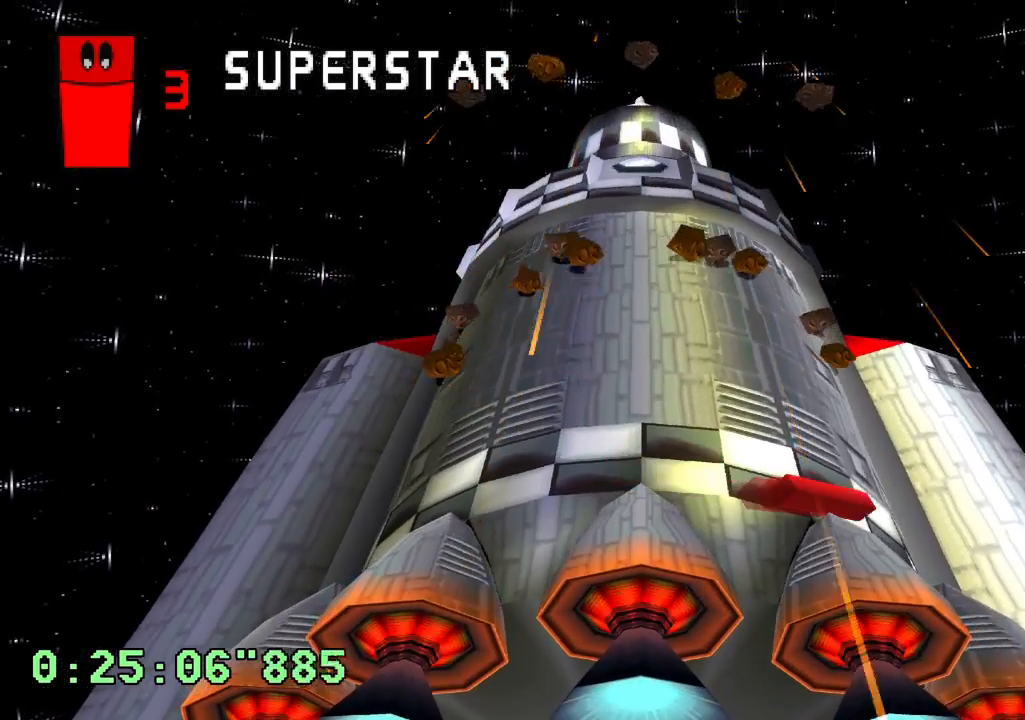
{"buttons": ["DPAD_LEFT"], "left_stick": "center", "right_stick": "center", "events": [[500, "DPAD_LEFT", "down"]]}
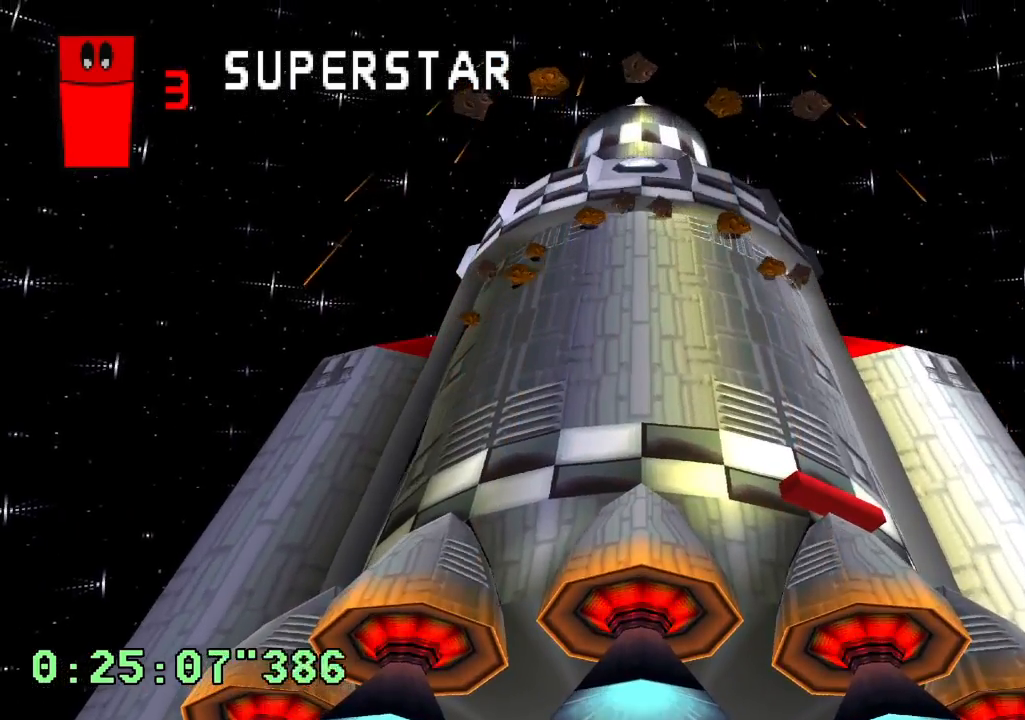
{"buttons": [], "left_stick": "center", "right_stick": "center", "events": [[83, "DPAD_LEFT", "up"]]}
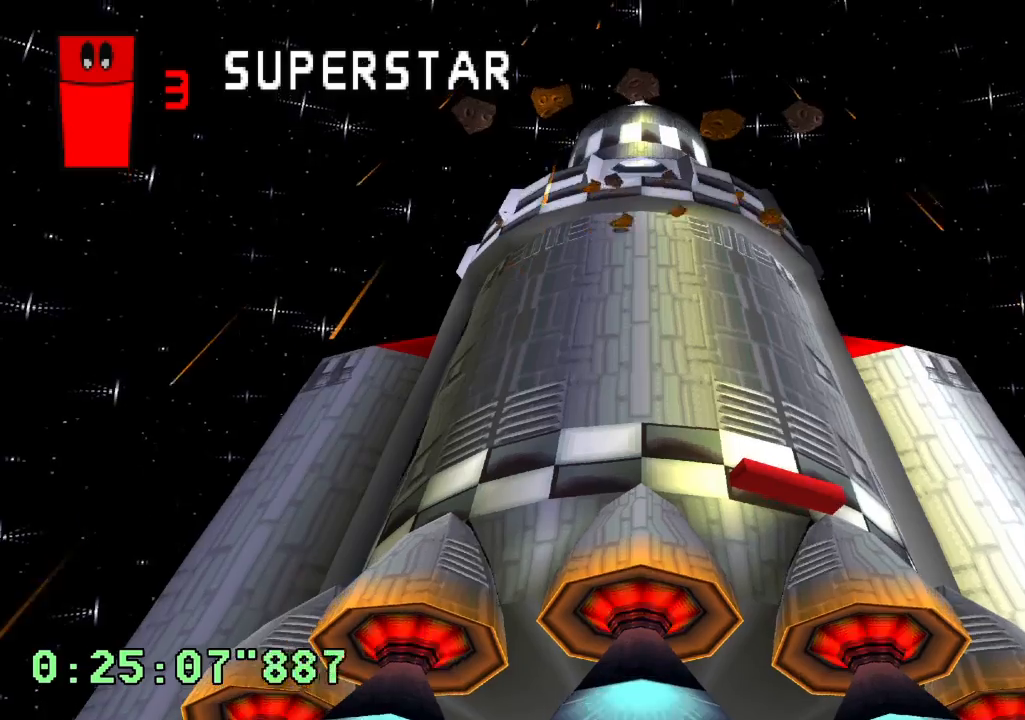
{"buttons": ["SQUARE"], "left_stick": "center", "right_stick": "center", "events": [[417, "SQUARE", "down"]]}
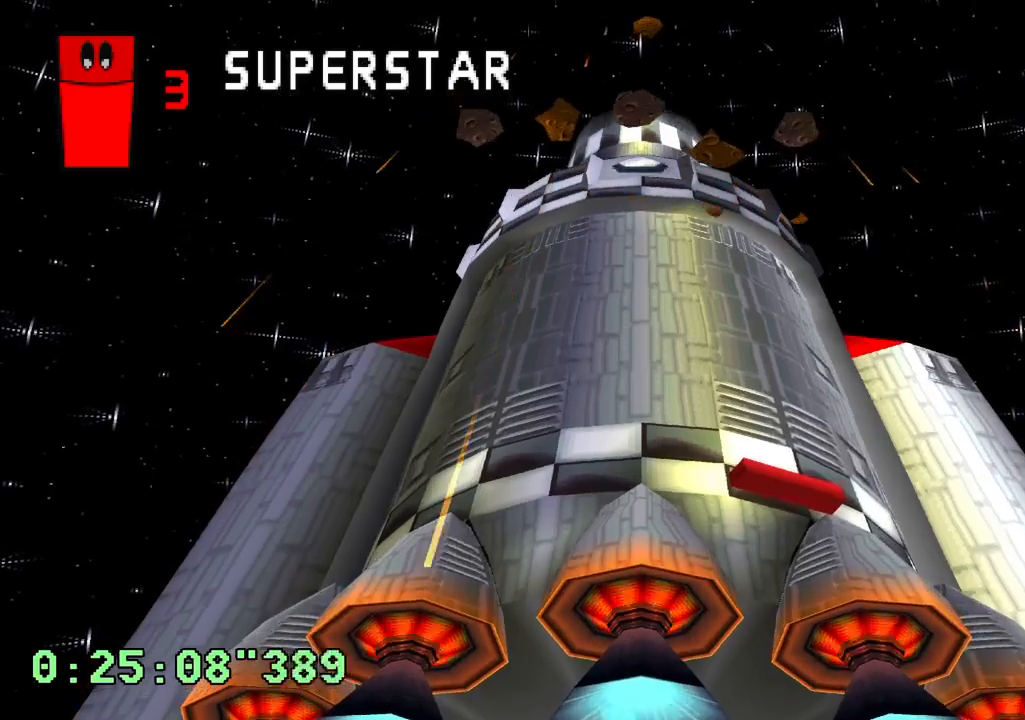
{"buttons": [], "left_stick": "center", "right_stick": "center", "events": [[33, "SQUARE", "up"], [350, "SQUARE", "down"], [467, "SQUARE", "up"]]}
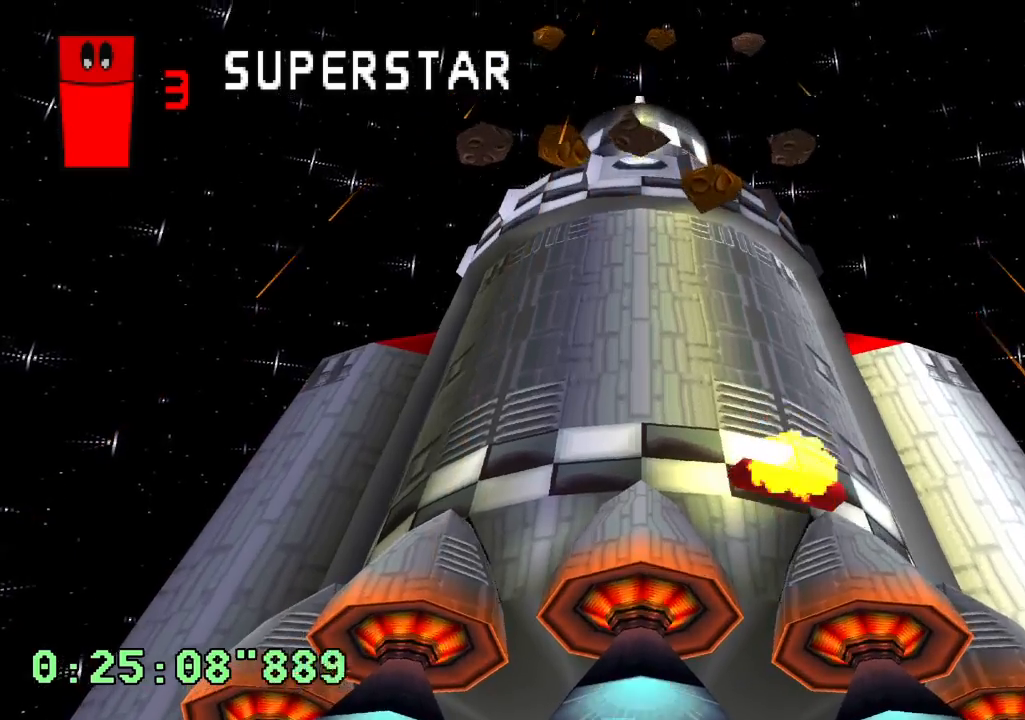
{"buttons": [], "left_stick": "center", "right_stick": "center", "events": []}
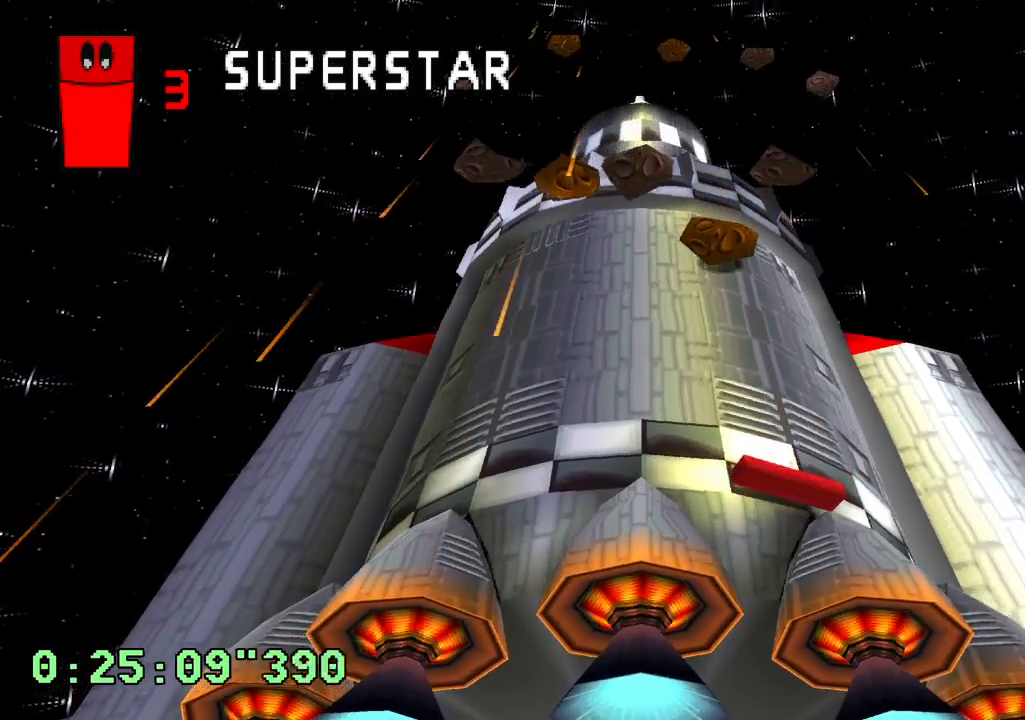
{"buttons": [], "left_stick": "center", "right_stick": "center", "events": [[17, "SQUARE", "down"], [133, "SQUARE", "up"], [217, "SQUARE", "down"], [300, "SQUARE", "up"]]}
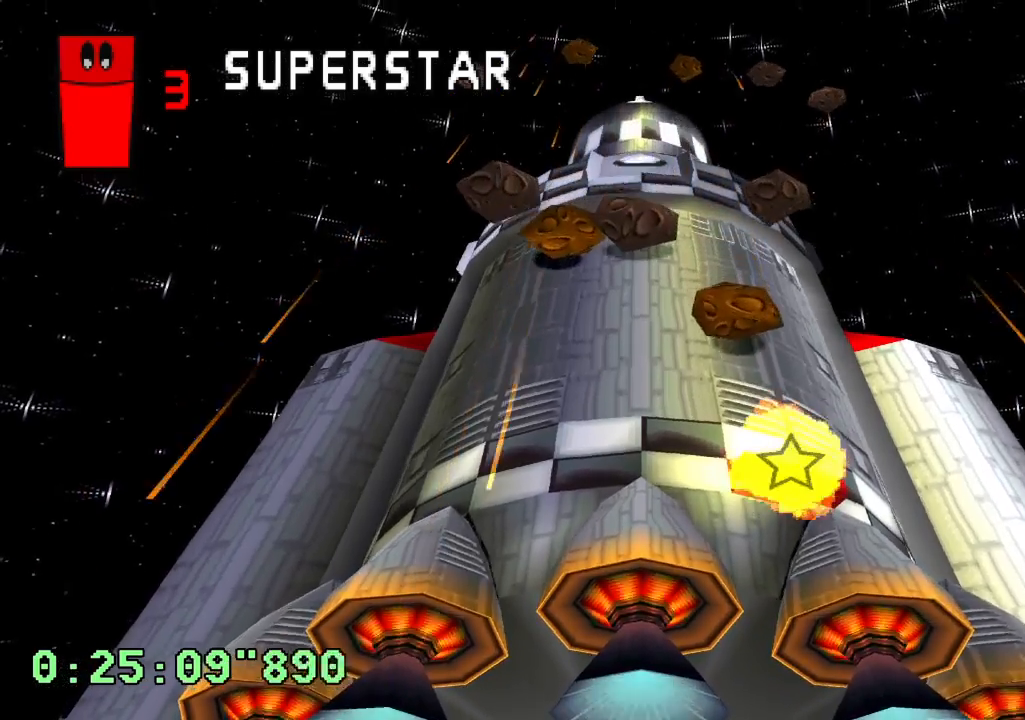
{"buttons": ["DPAD_LEFT"], "left_stick": "center", "right_stick": "center", "events": [[383, "DPAD_LEFT", "down"]]}
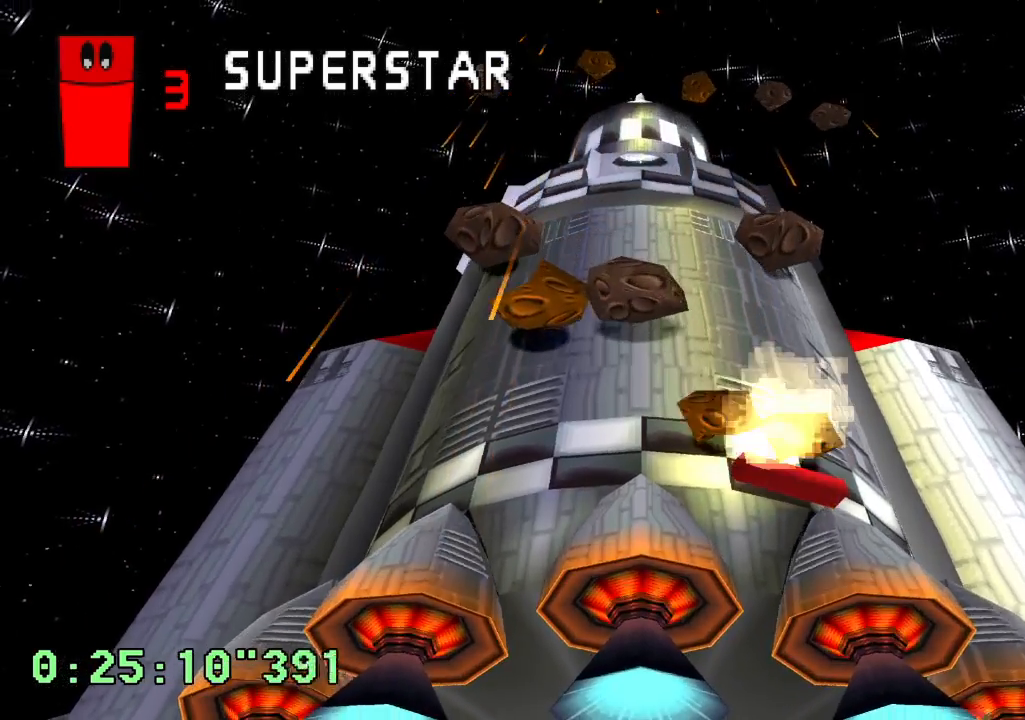
{"buttons": [], "left_stick": "center", "right_stick": "center", "events": [[150, "DPAD_LEFT", "up"]]}
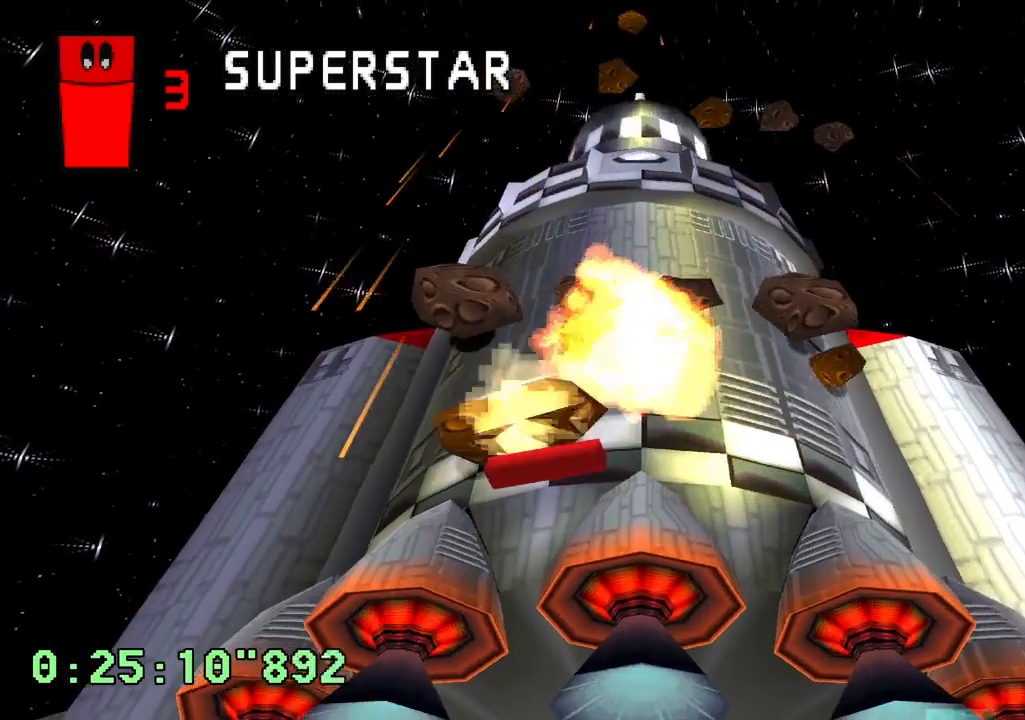
{"buttons": [], "left_stick": "center", "right_stick": "center", "events": []}
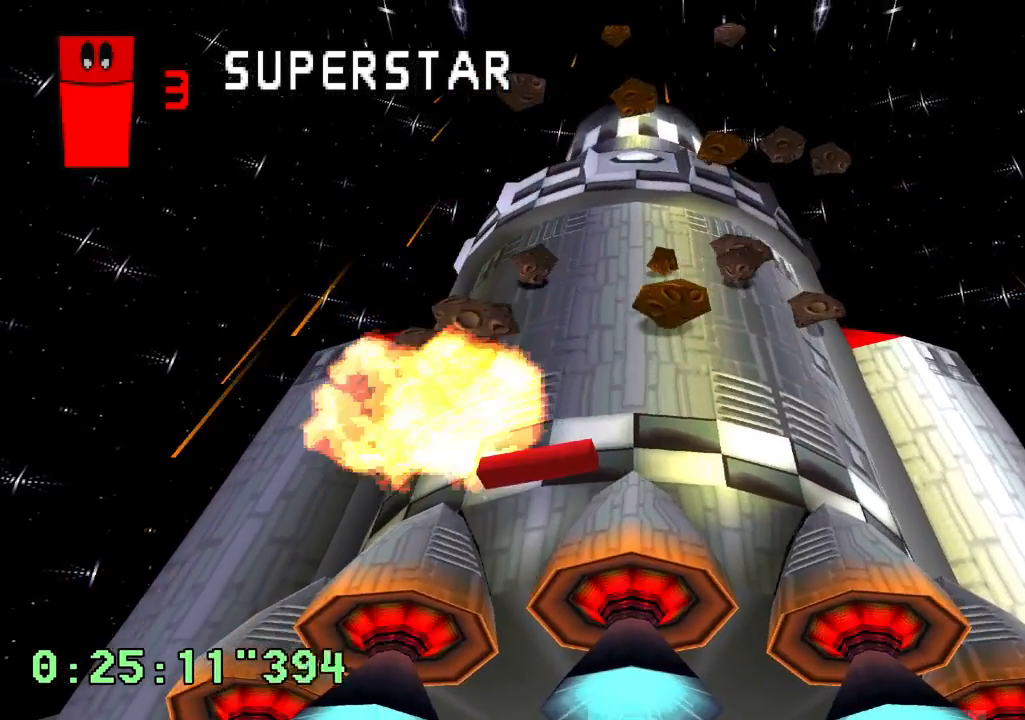
{"buttons": [], "left_stick": "center", "right_stick": "center", "events": [[17, "DPAD_RIGHT", "down"], [300, "DPAD_RIGHT", "up"]]}
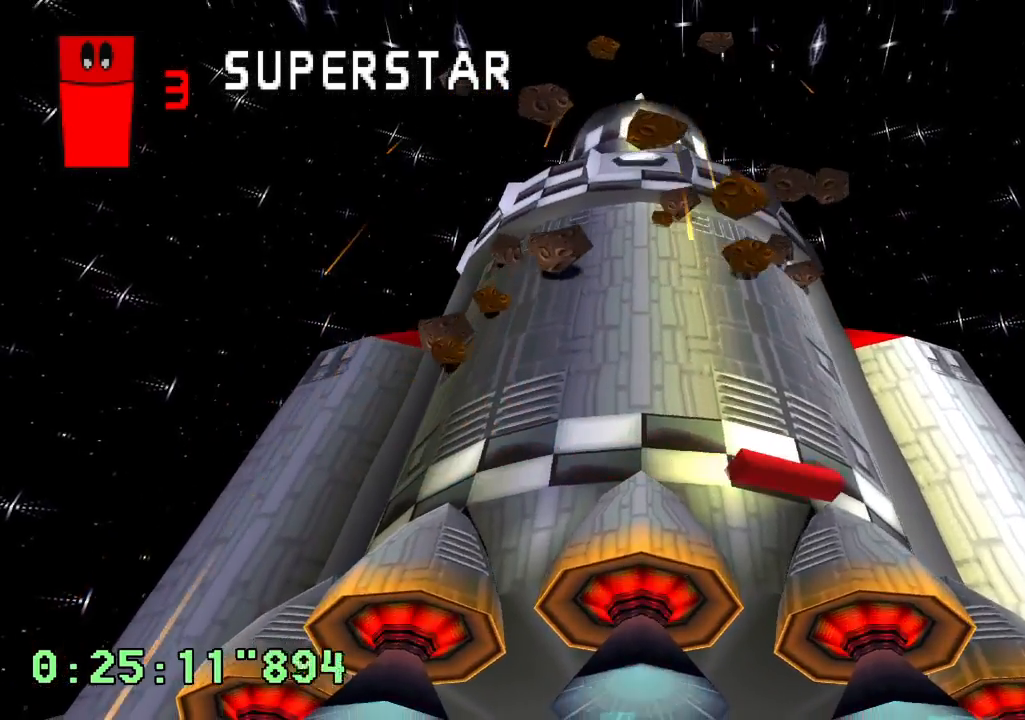
{"buttons": [], "left_stick": "center", "right_stick": "center", "events": [[100, "DPAD_RIGHT", "down"], [267, "DPAD_RIGHT", "up"]]}
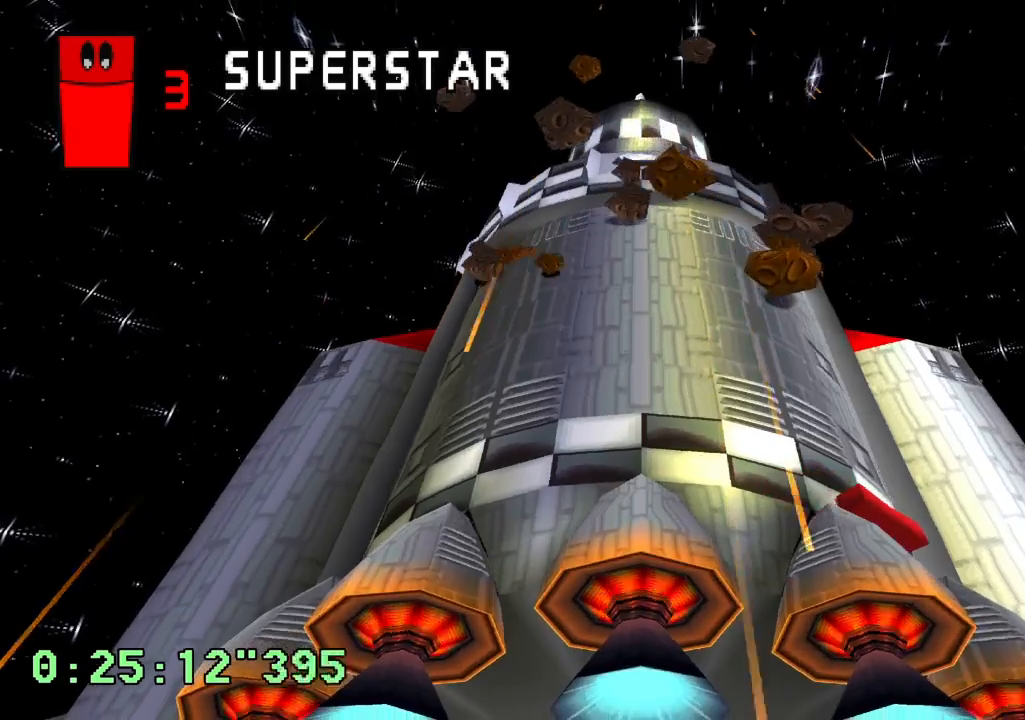
{"buttons": [], "left_stick": "center", "right_stick": "center", "events": []}
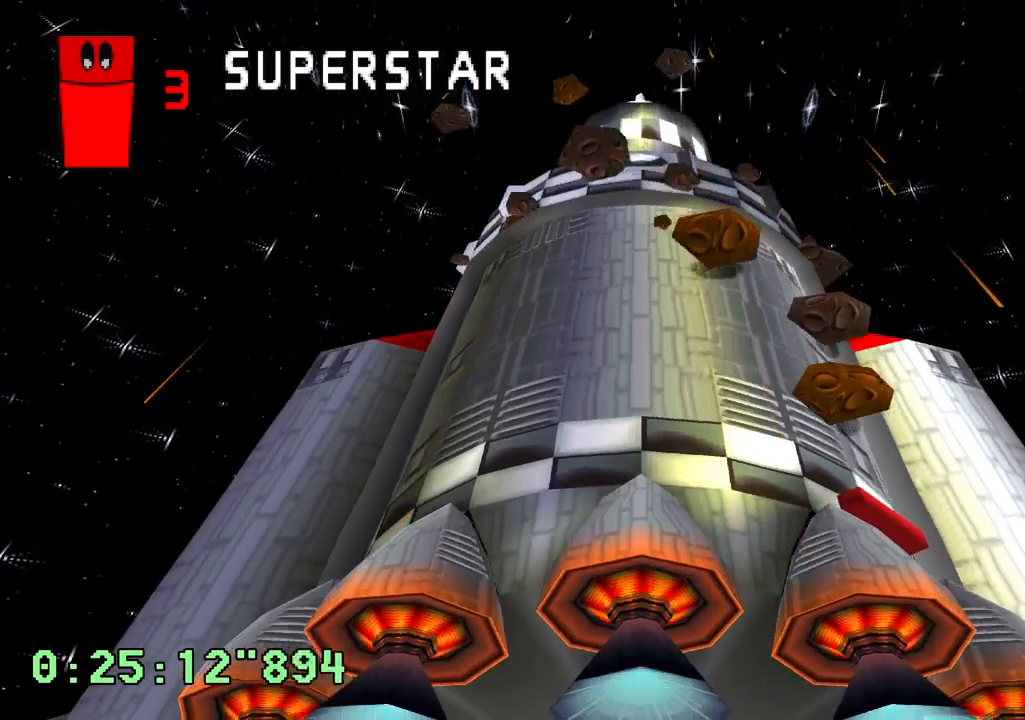
{"buttons": [], "left_stick": "center", "right_stick": "center", "events": [[250, "DPAD_RIGHT", "down"], [450, "DPAD_RIGHT", "up"]]}
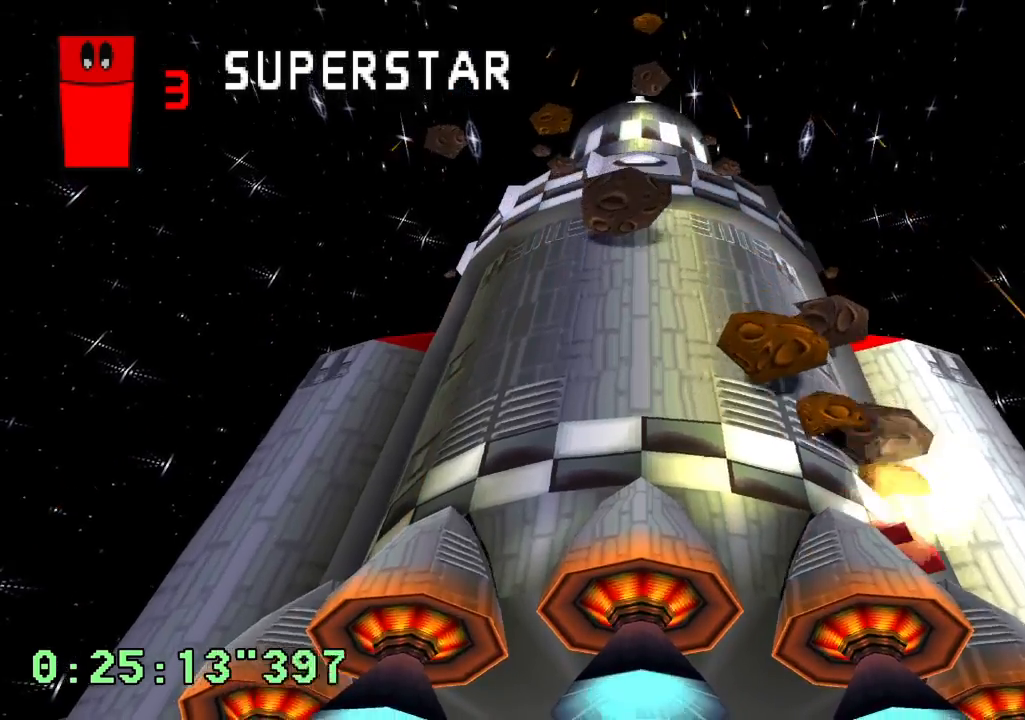
{"buttons": [], "left_stick": "center", "right_stick": "center", "events": [[67, "DPAD_RIGHT", "down"], [233, "DPAD_RIGHT", "up"]]}
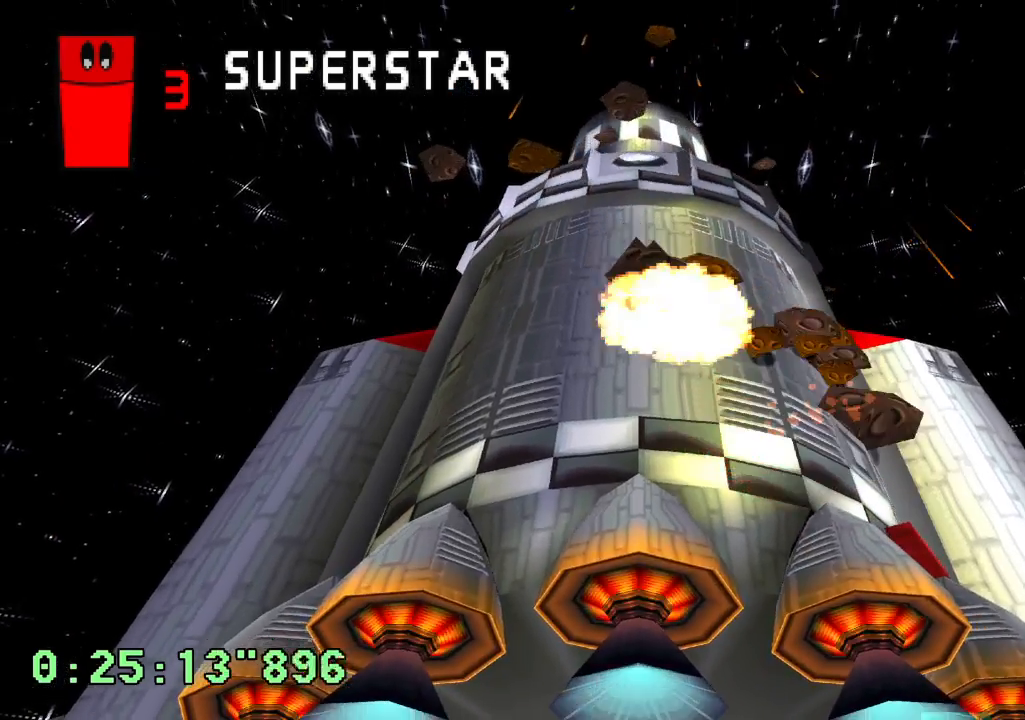
{"buttons": [], "left_stick": "center", "right_stick": "center", "events": [[83, "SQUARE", "down"], [183, "SQUARE", "up"]]}
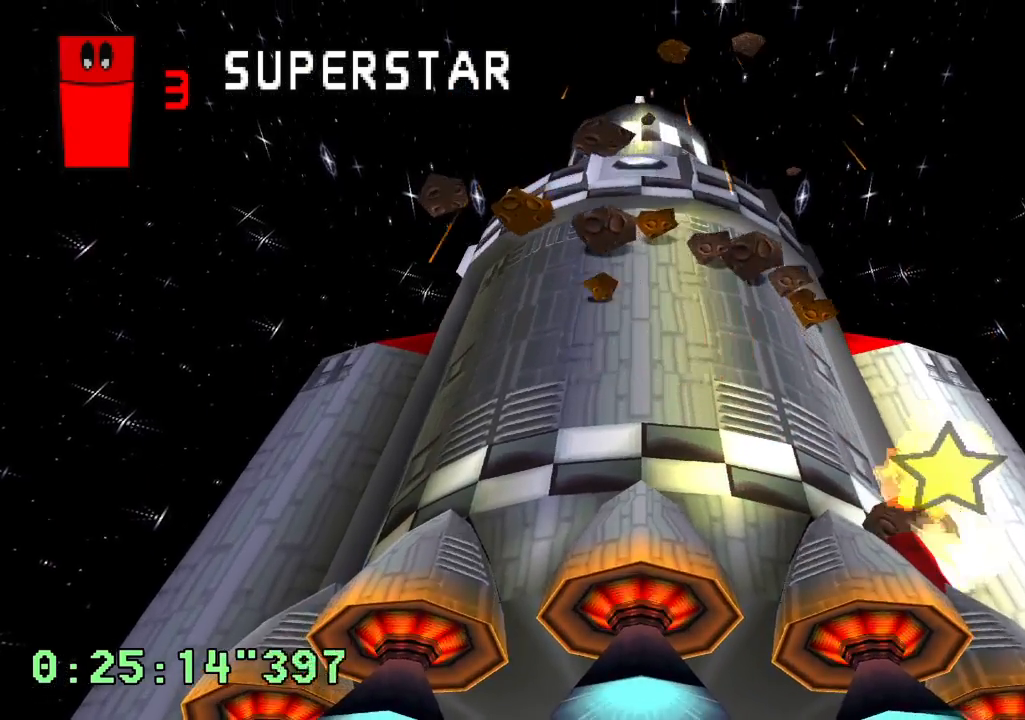
{"buttons": ["DPAD_LEFT"], "left_stick": "center", "right_stick": "center", "events": [[100, "DPAD_LEFT", "down"]]}
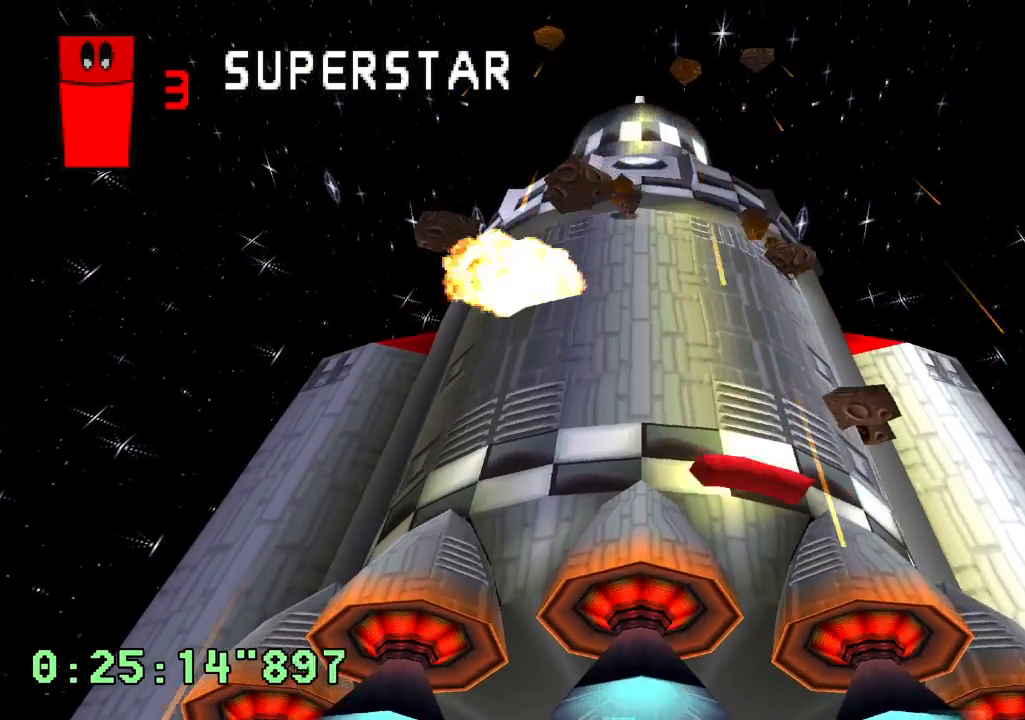
{"buttons": [], "left_stick": "center", "right_stick": "center", "events": [[167, "DPAD_LEFT", "up"], [283, "DPAD_RIGHT", "down"], [400, "DPAD_RIGHT", "up"]]}
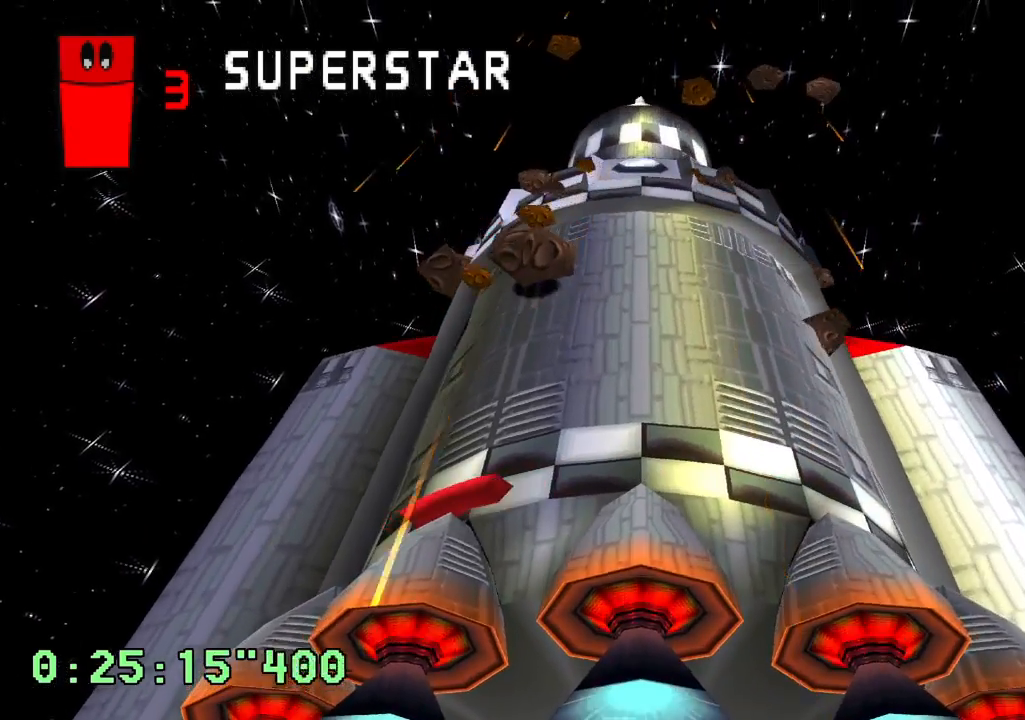
{"buttons": [], "left_stick": "center", "right_stick": "center", "events": [[200, "DPAD_LEFT", "down"], [333, "DPAD_LEFT", "up"]]}
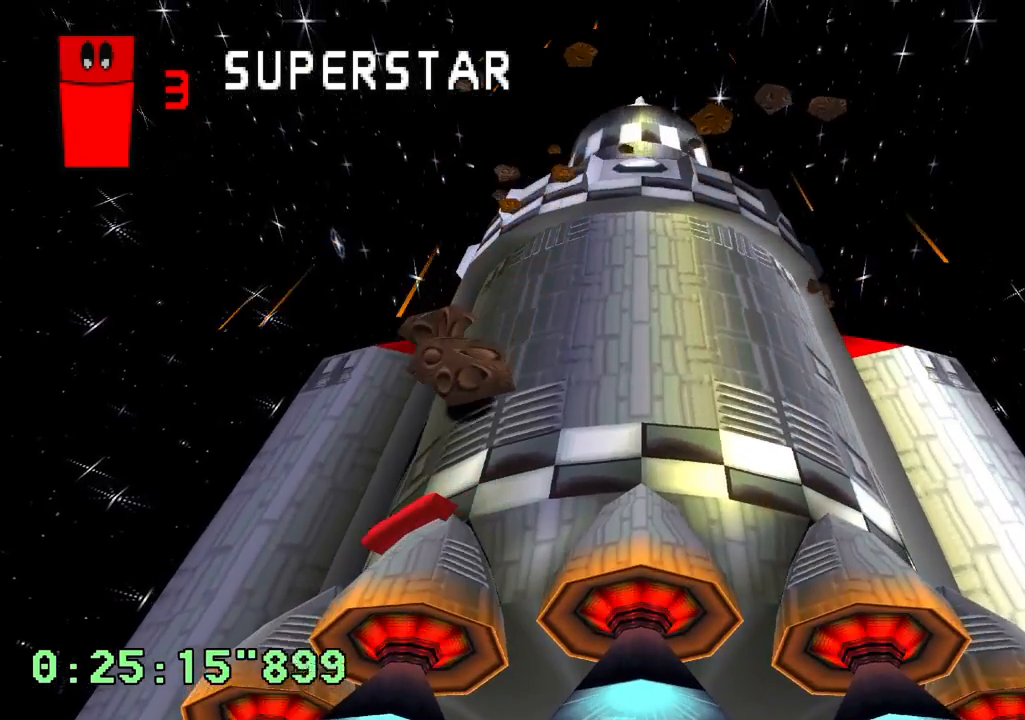
{"buttons": ["DPAD_LEFT"], "left_stick": "center", "right_stick": "center", "events": [[183, "DPAD_LEFT", "down"]]}
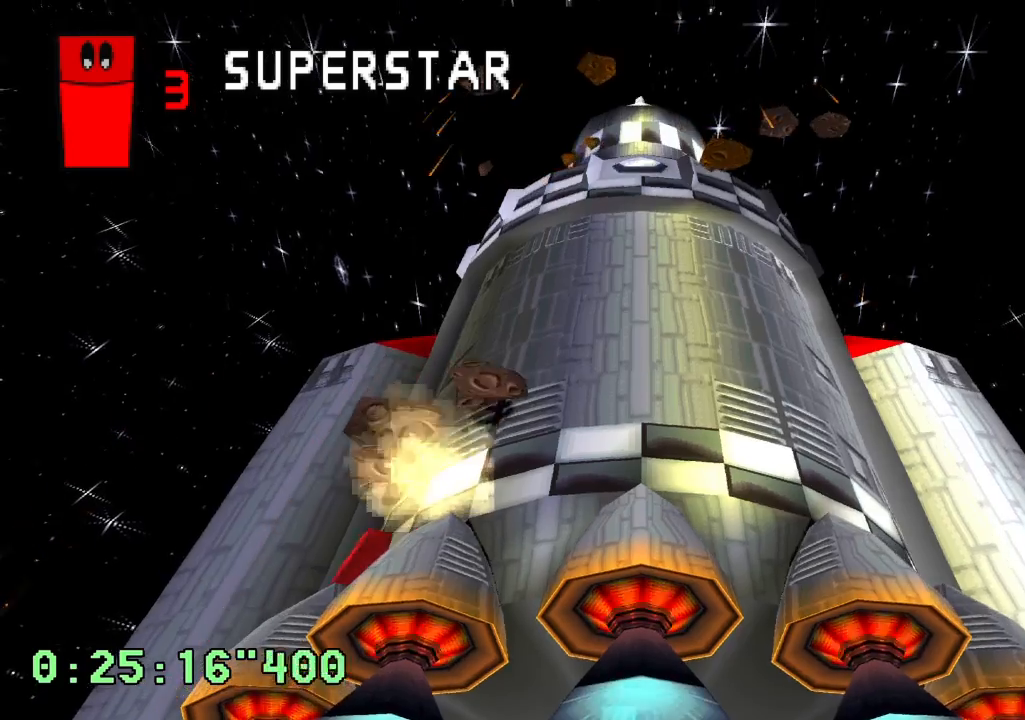
{"buttons": ["DPAD_RIGHT"], "left_stick": "center", "right_stick": "center", "events": [[183, "DPAD_LEFT", "up"], [500, "DPAD_RIGHT", "down"]]}
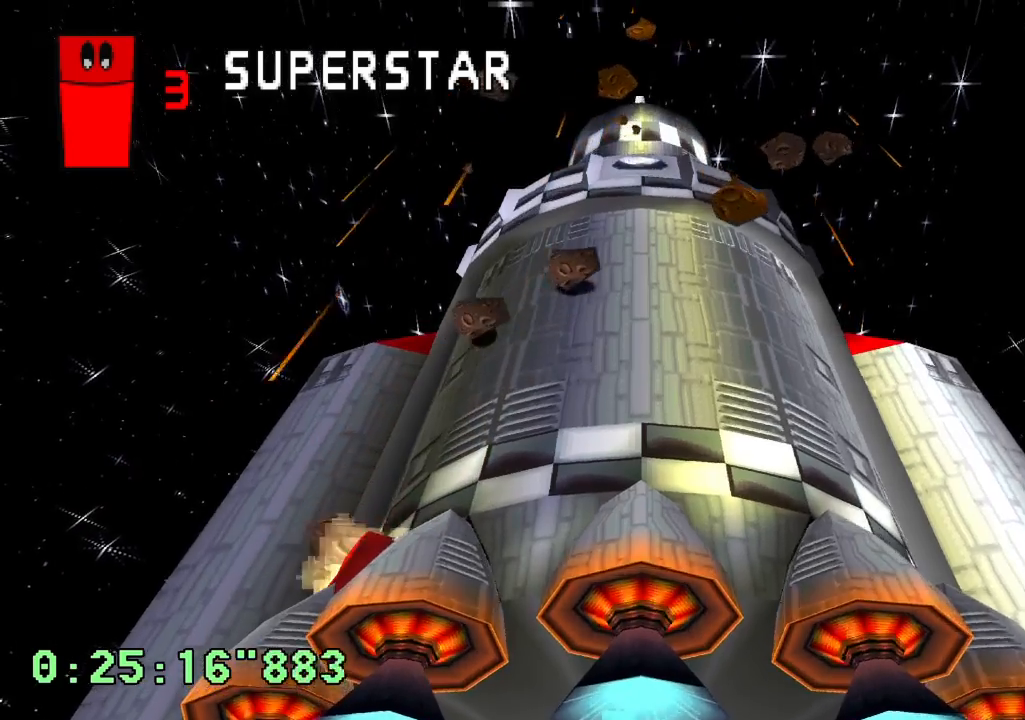
{"buttons": ["DPAD_RIGHT"], "left_stick": "center", "right_stick": "center", "events": []}
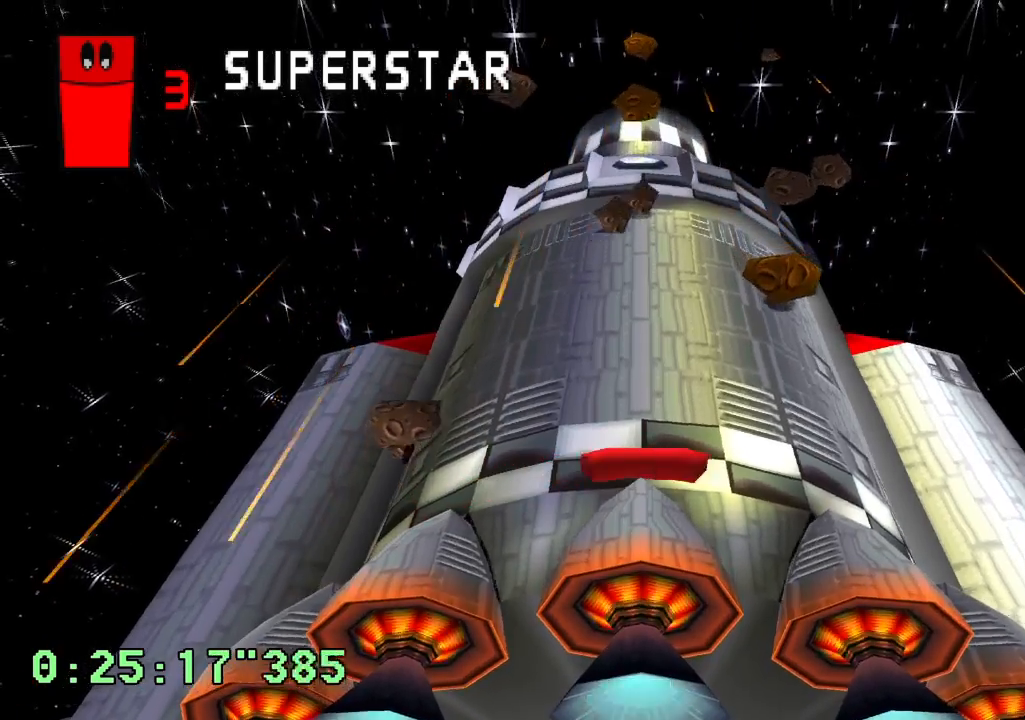
{"buttons": [], "left_stick": "center", "right_stick": "center", "events": [[100, "DPAD_RIGHT", "up"]]}
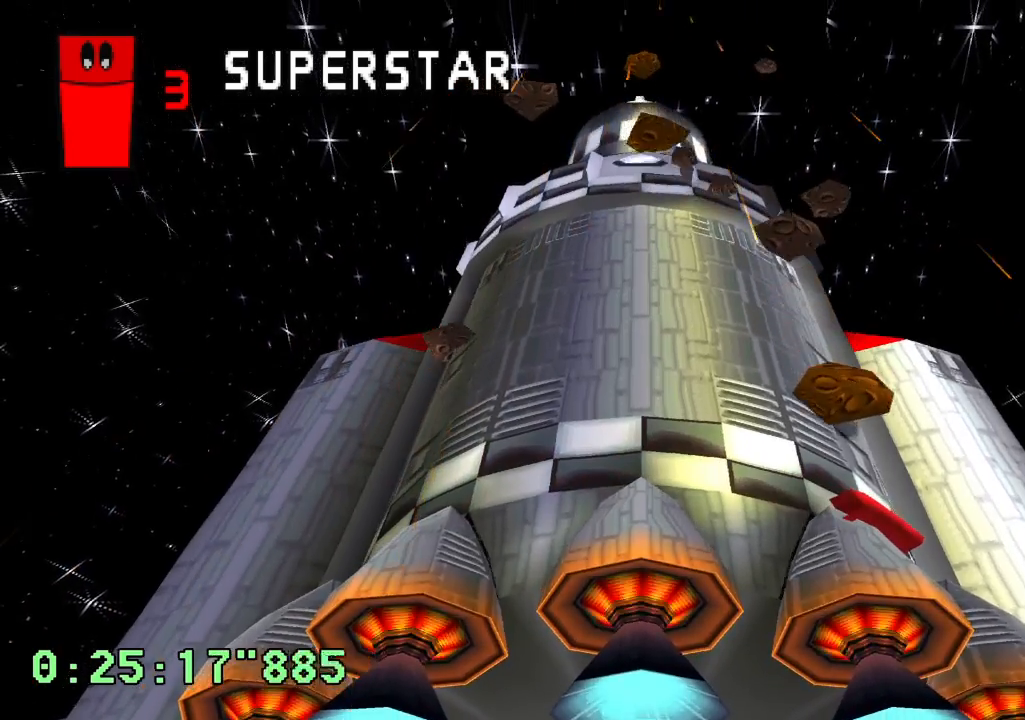
{"buttons": ["DPAD_RIGHT"], "left_stick": "center", "right_stick": "center", "events": [[33, "DPAD_RIGHT", "down"], [217, "DPAD_RIGHT", "up"], [367, "DPAD_RIGHT", "down"]]}
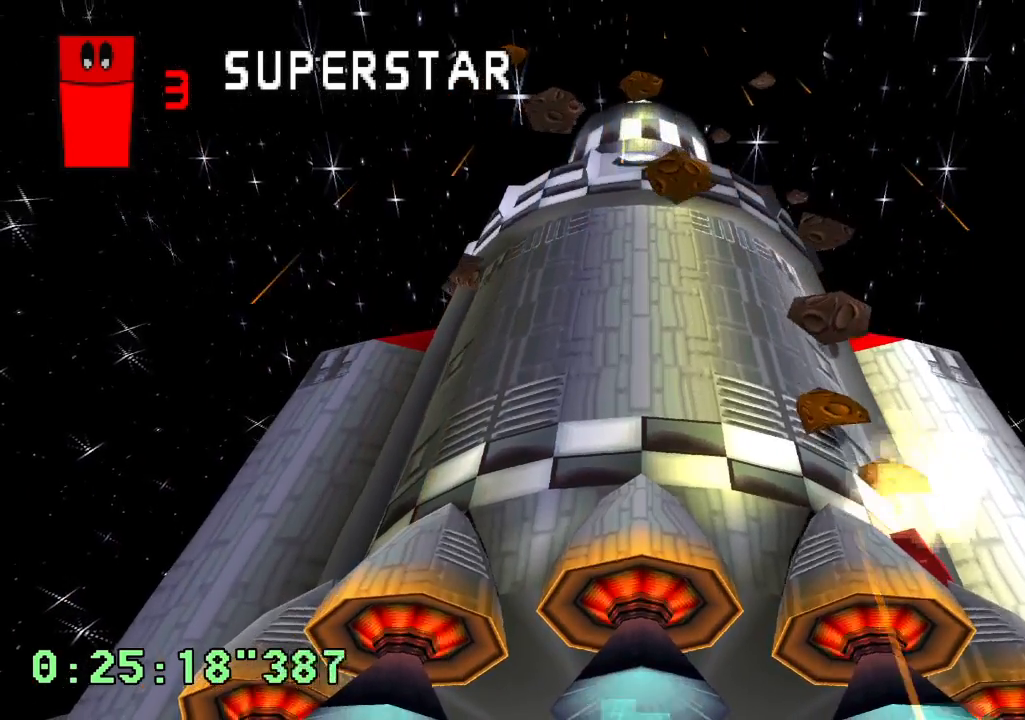
{"buttons": [], "left_stick": "center", "right_stick": "center", "events": [[267, "DPAD_RIGHT", "up"]]}
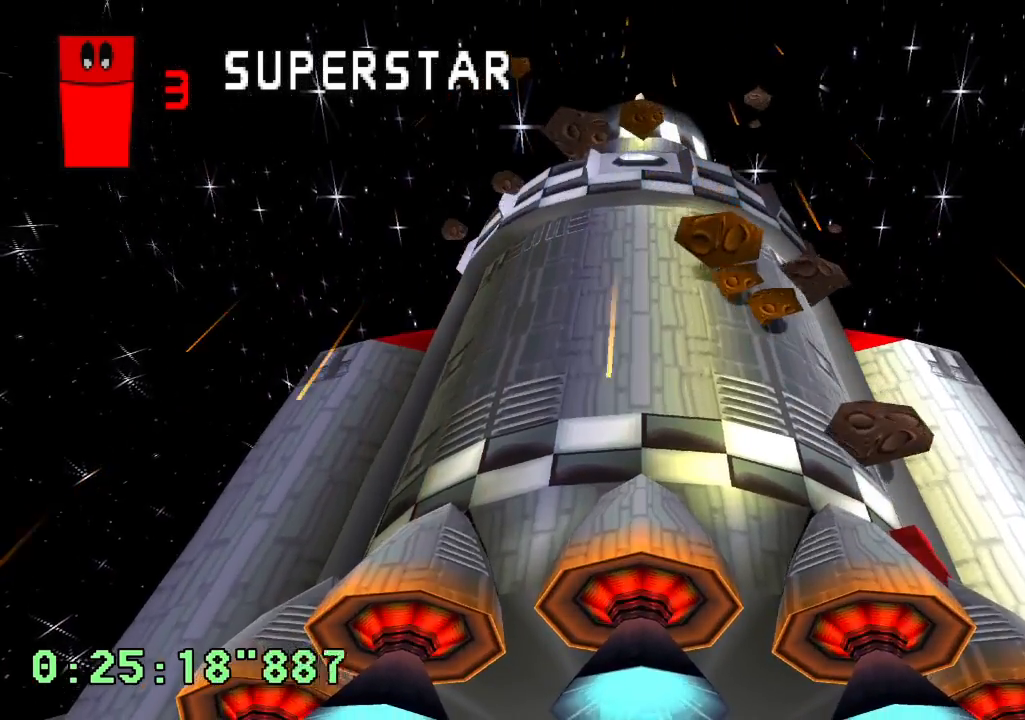
{"buttons": [], "left_stick": "center", "right_stick": "center", "events": []}
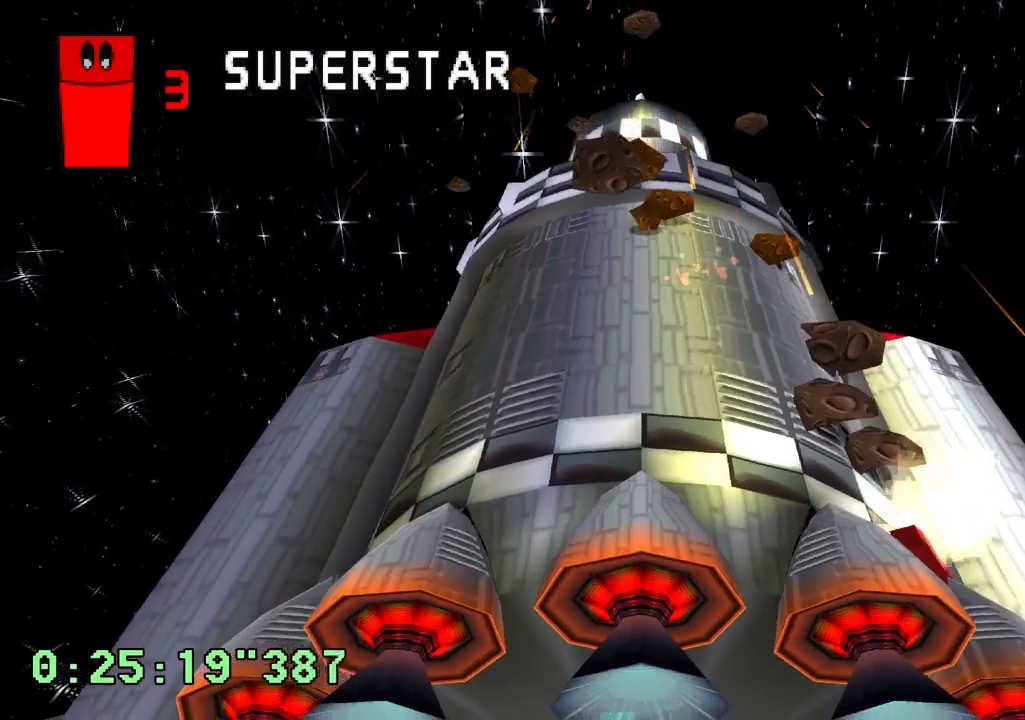
{"buttons": [], "left_stick": "center", "right_stick": "center", "events": []}